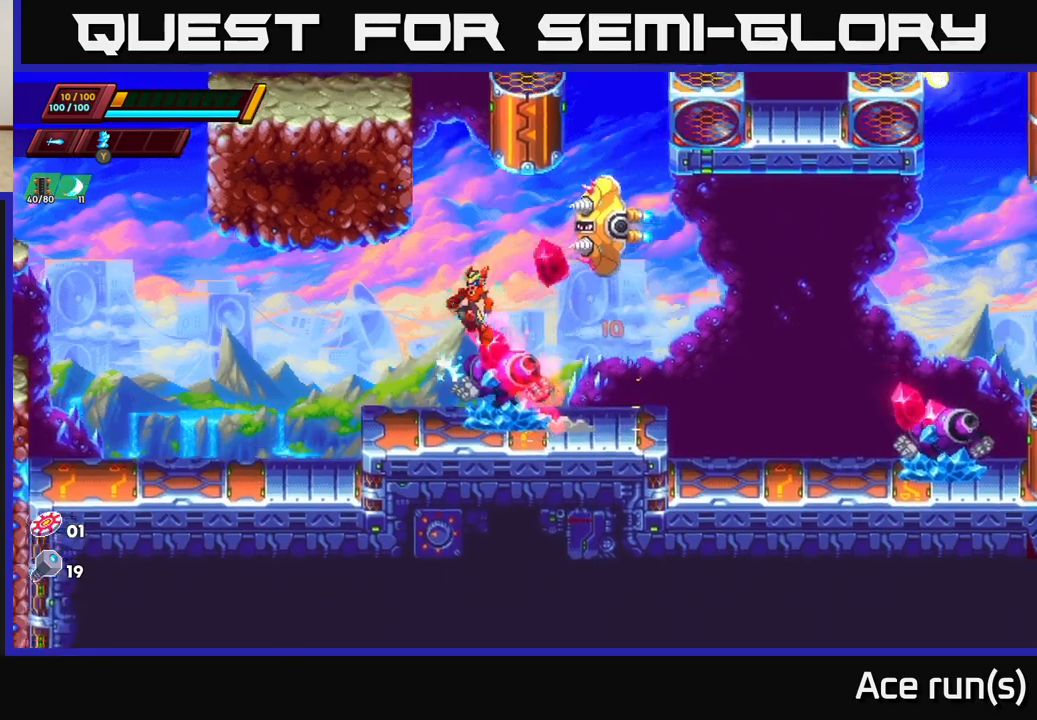
Gameplay with a controller (Xbox layout); each line is a JSON object with the inputs held at the frame after it. "events" lists button and stick changes between this image and that frame as [ms after this image, input, new state], when the widget could be followed in between.
{"buttons": [], "left_stick": "center", "right_stick": "center", "events": [[50, "A", "up"], [50, "R2", "up"], [283, "left_stick", "right"], [367, "X", "down"], [433, "left_stick", "center"], [500, "X", "up"]]}
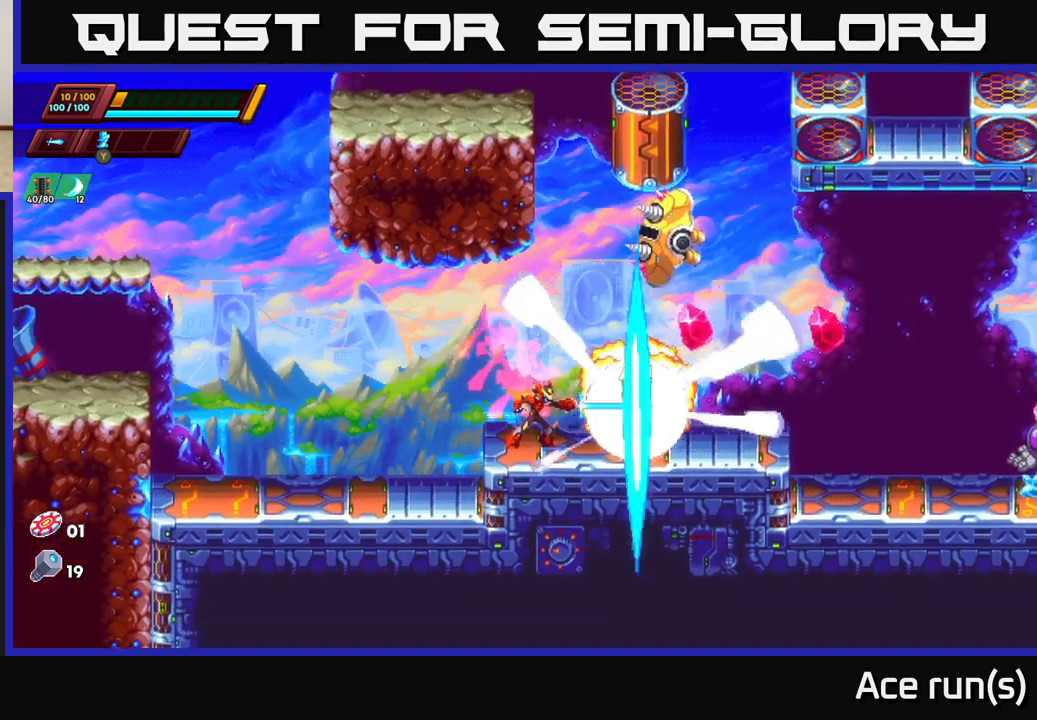
{"buttons": [], "left_stick": "left", "right_stick": "center", "events": [[433, "left_stick", "left"]]}
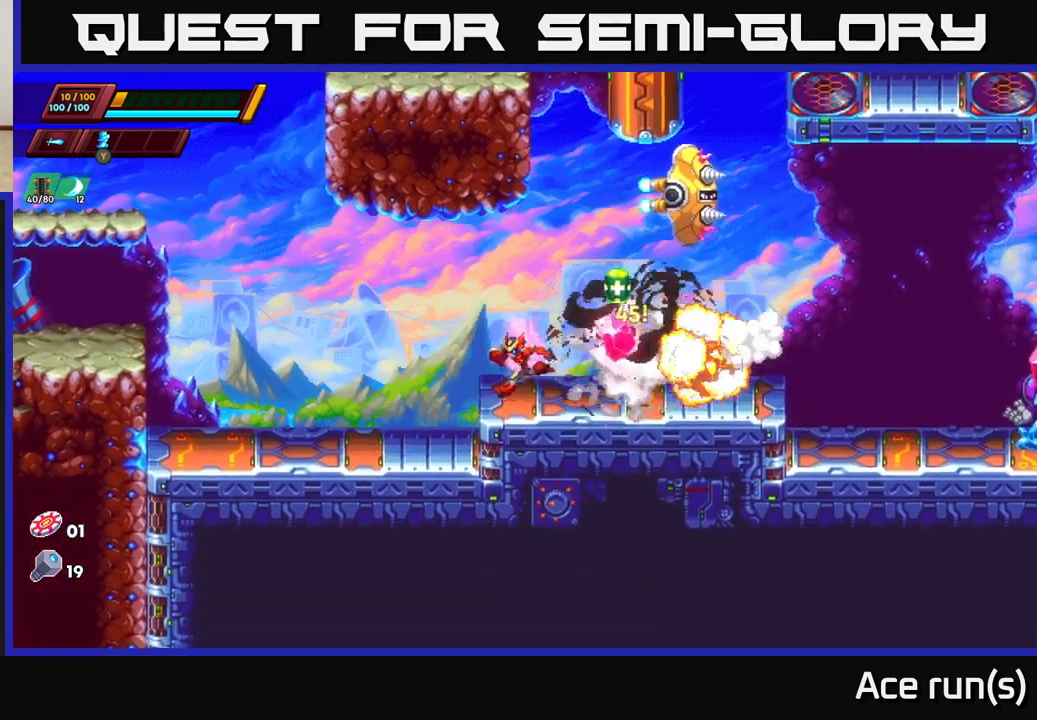
{"buttons": [], "left_stick": "right", "right_stick": "center", "events": [[33, "R2", "down"], [50, "A", "down"], [67, "left_stick", "right"], [183, "A", "up"], [183, "R2", "up"], [283, "left_stick", "center"], [450, "left_stick", "right"]]}
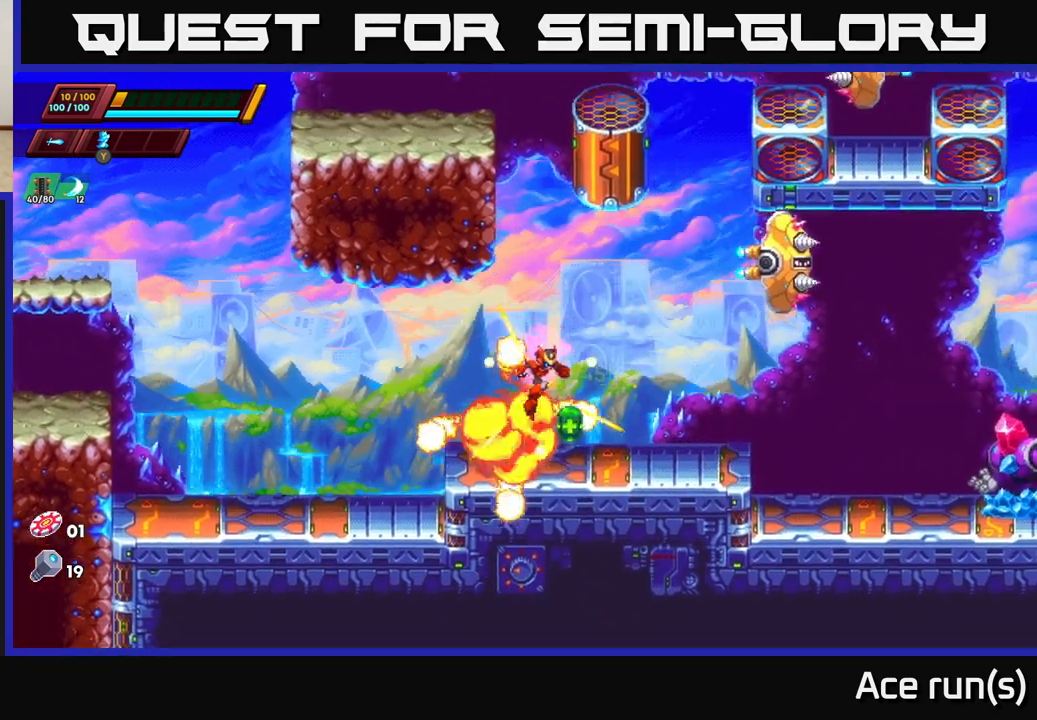
{"buttons": ["R2"], "left_stick": "right", "right_stick": "center", "events": [[250, "R2", "down"]]}
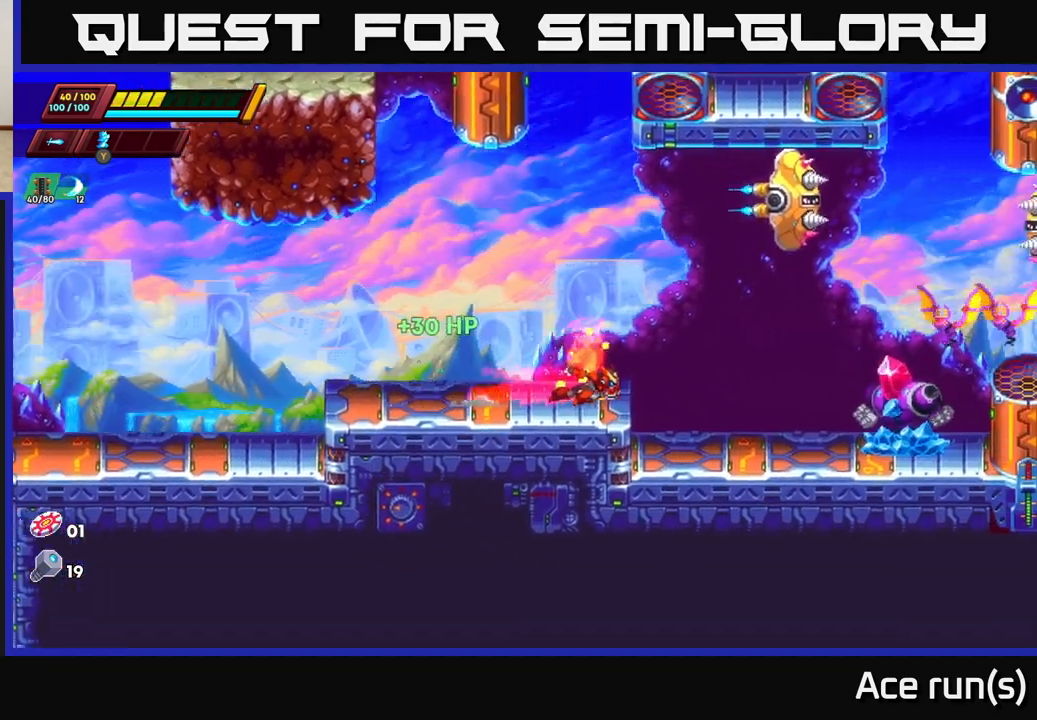
{"buttons": [], "left_stick": "center", "right_stick": "center", "events": [[283, "X", "down"], [417, "left_stick", "center"], [450, "R2", "up"], [450, "X", "up"]]}
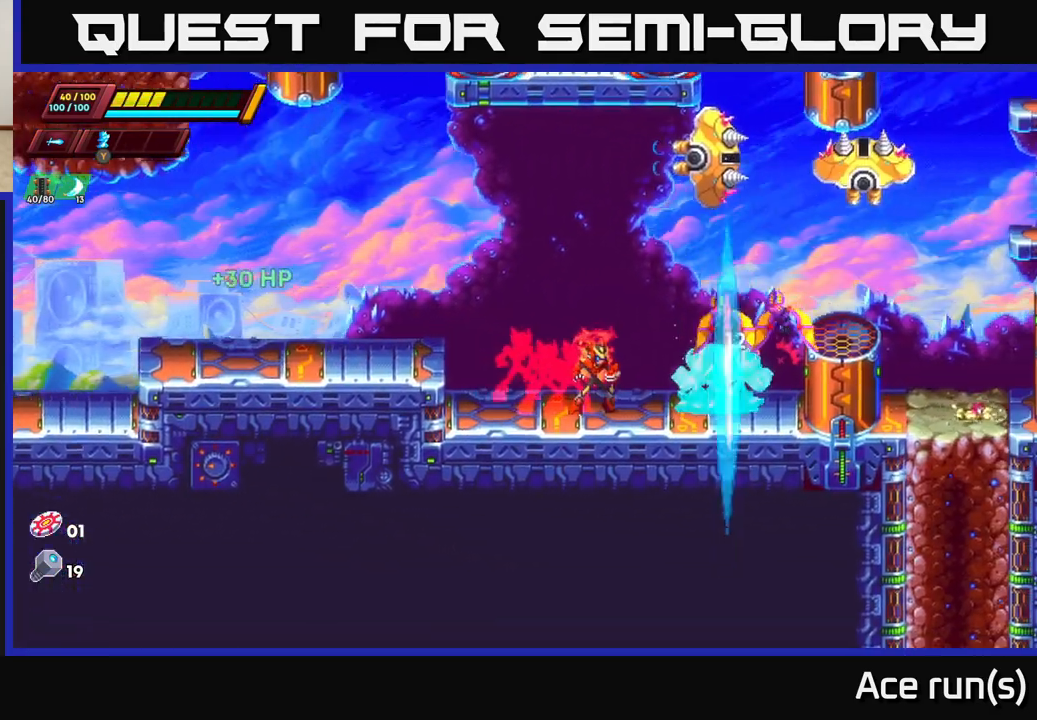
{"buttons": [], "left_stick": "right", "right_stick": "center", "events": [[67, "A", "down"], [117, "X", "down"], [150, "A", "up"], [217, "X", "up"], [500, "left_stick", "right"]]}
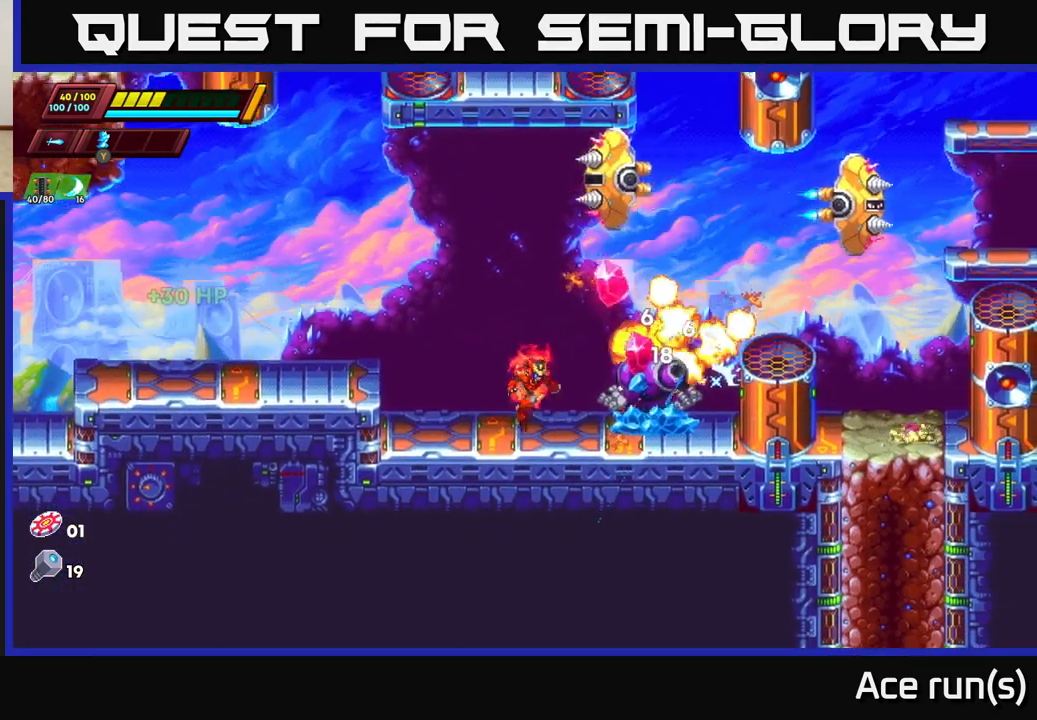
{"buttons": ["X"], "left_stick": "center", "right_stick": "center", "events": [[33, "X", "down"], [167, "left_stick", "center"], [183, "X", "up"], [450, "X", "down"]]}
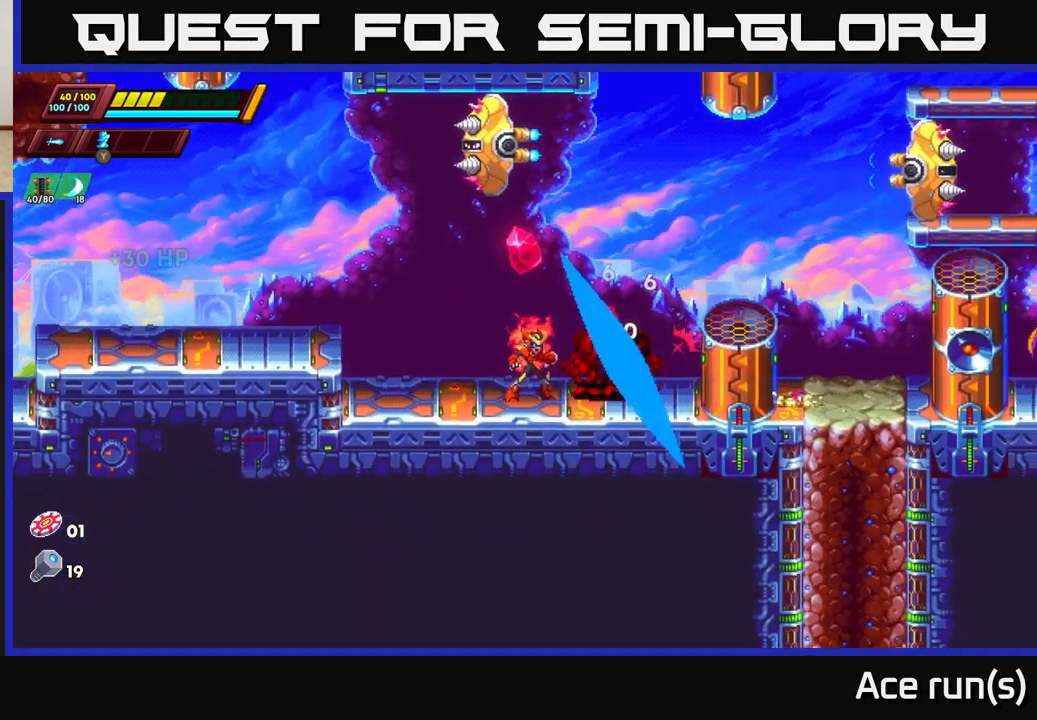
{"buttons": [], "left_stick": "center", "right_stick": "center", "events": [[33, "left_stick", "right"], [100, "X", "up"], [100, "left_stick", "center"], [350, "X", "down"], [500, "X", "up"]]}
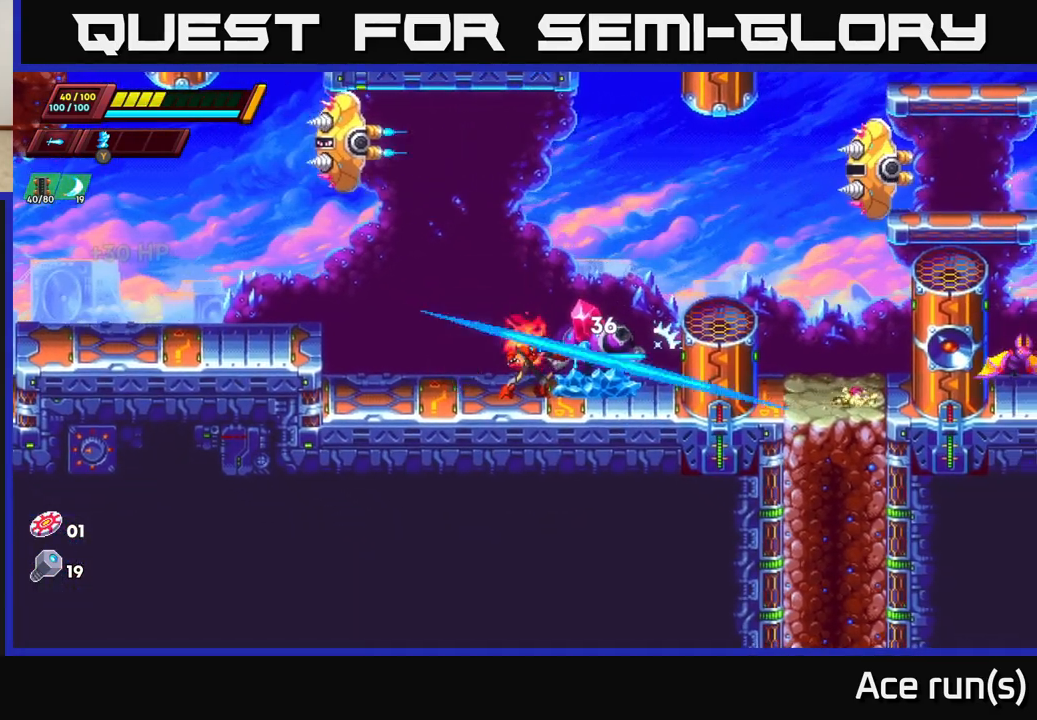
{"buttons": [], "left_stick": "center", "right_stick": "center", "events": [[233, "X", "down"], [417, "X", "up"]]}
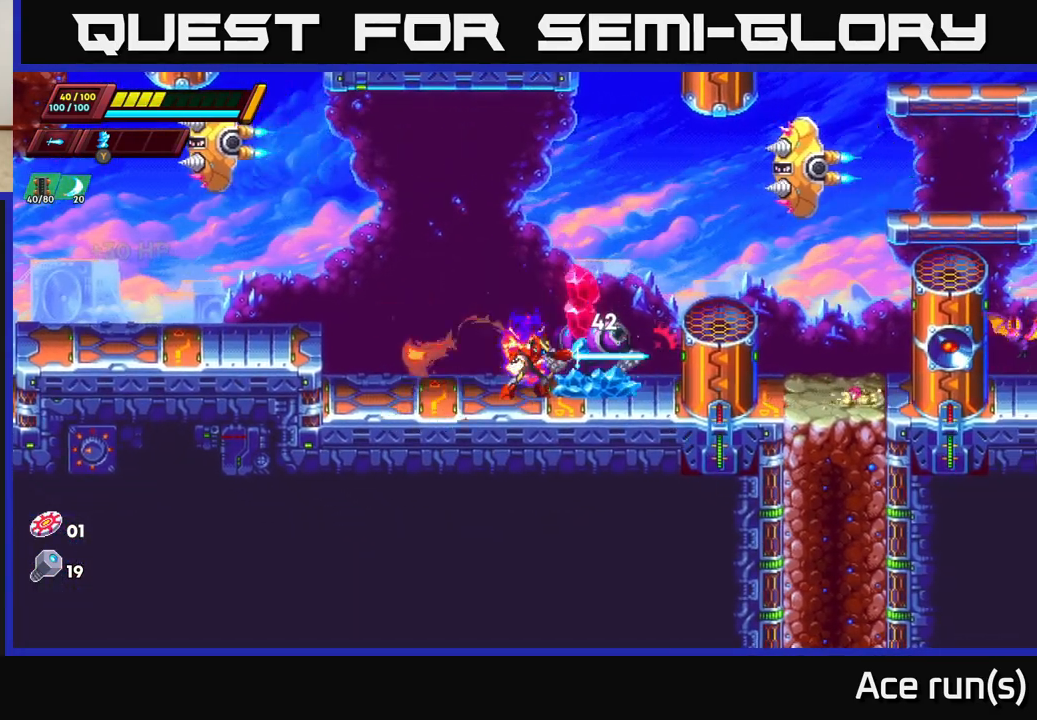
{"buttons": [], "left_stick": "center", "right_stick": "center", "events": [[117, "X", "down"], [283, "X", "up"]]}
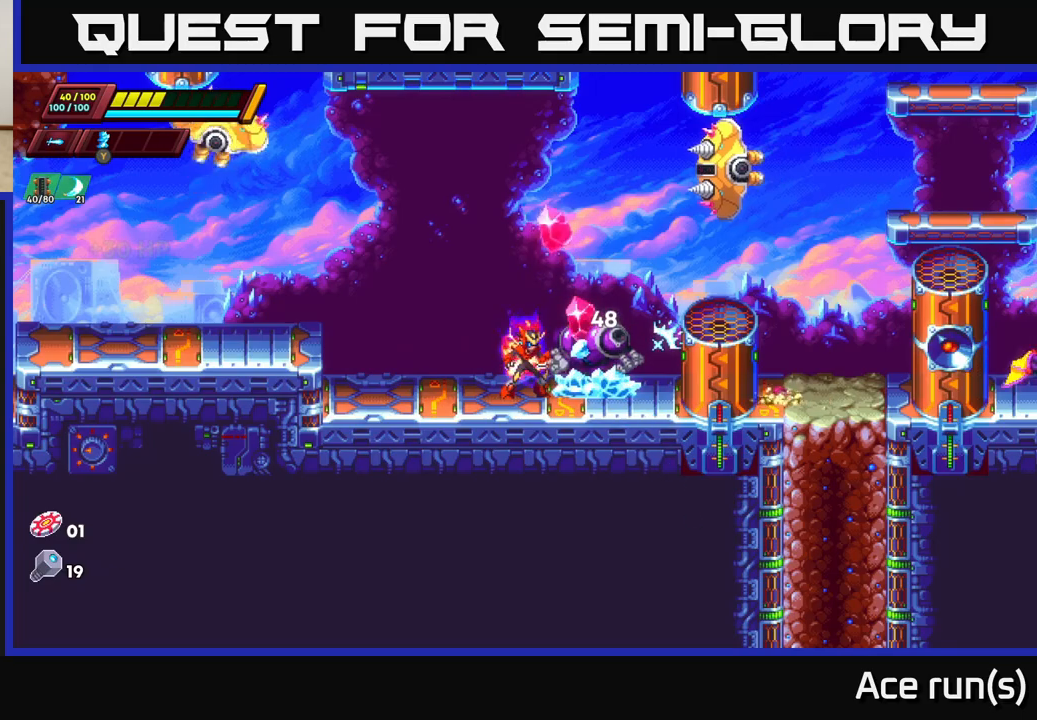
{"buttons": ["R2"], "left_stick": "left", "right_stick": "center", "events": [[33, "X", "down"], [167, "left_stick", "left"], [183, "X", "up"], [250, "R2", "down"]]}
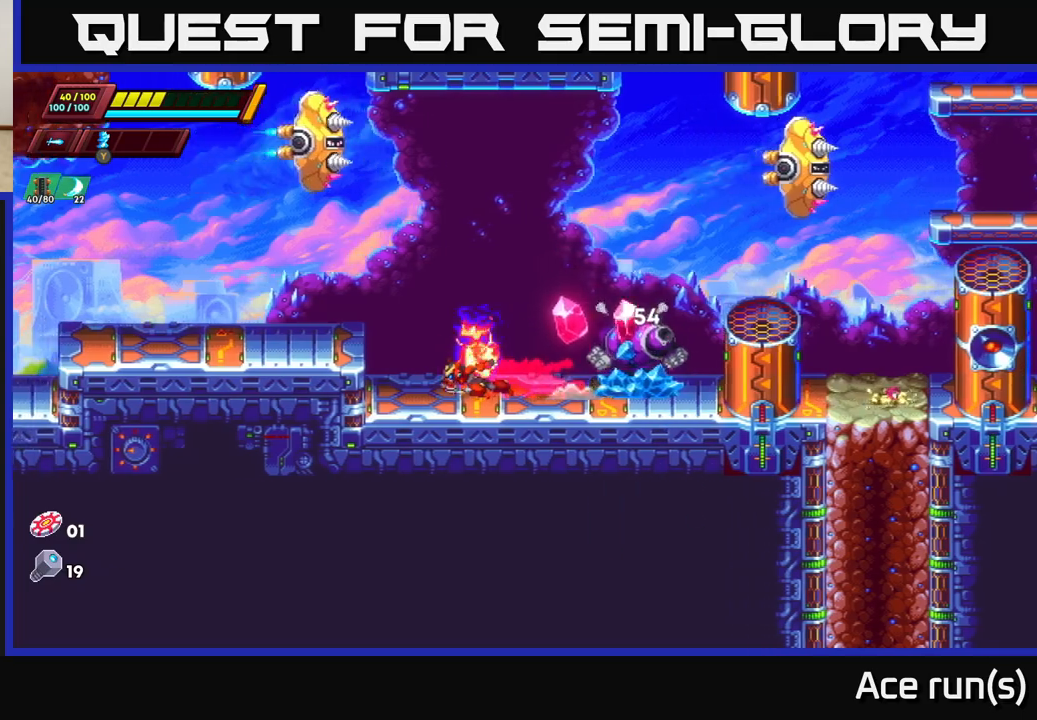
{"buttons": ["X", "R2"], "left_stick": "right", "right_stick": "center", "events": [[50, "R2", "up"], [150, "left_stick", "center"], [200, "left_stick", "right"], [283, "R2", "down"], [483, "X", "down"]]}
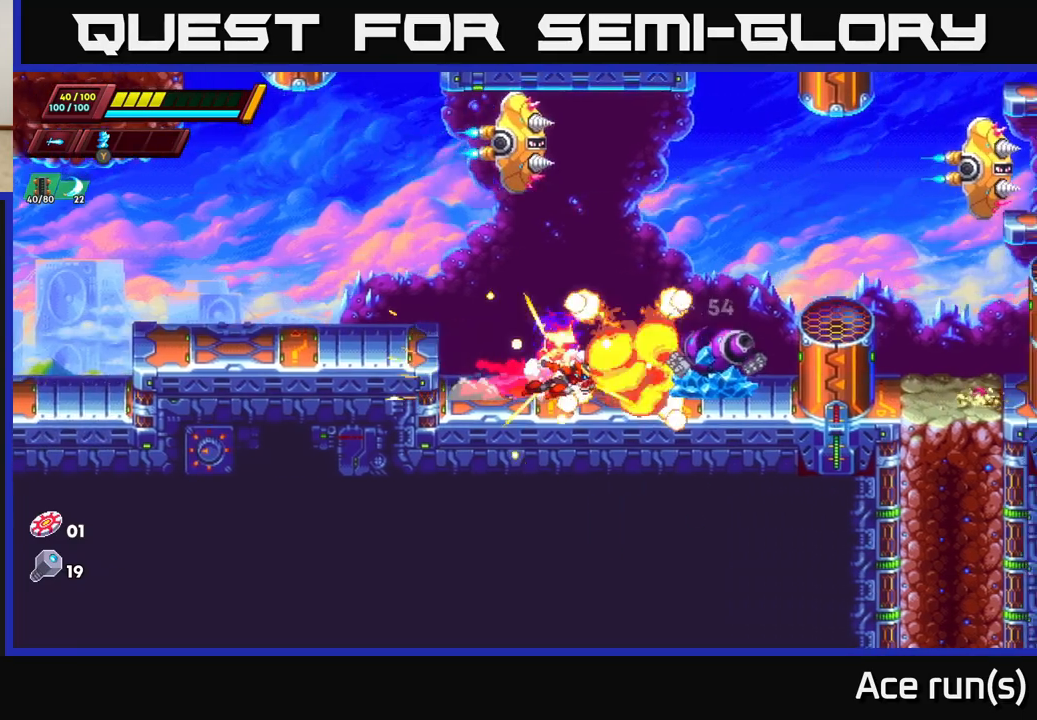
{"buttons": [], "left_stick": "center", "right_stick": "center", "events": [[167, "R2", "up"], [167, "X", "up"], [183, "left_stick", "center"]]}
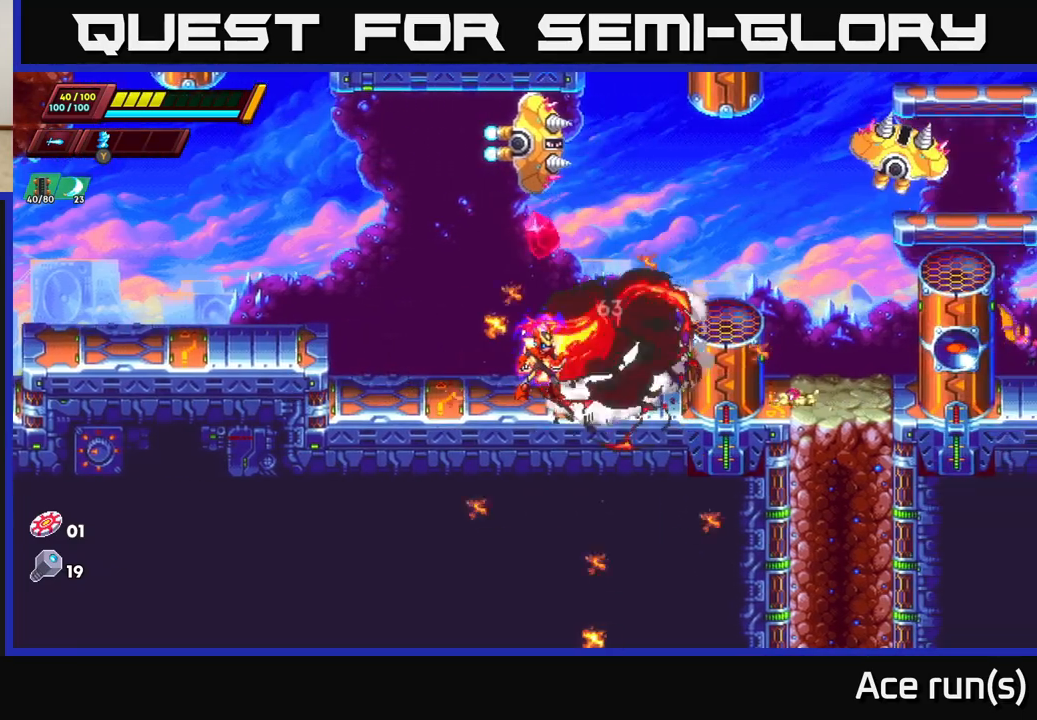
{"buttons": [], "left_stick": "right", "right_stick": "center", "events": [[67, "left_stick", "right"], [117, "R2", "down"], [183, "A", "down"], [433, "A", "up"], [467, "R2", "up"]]}
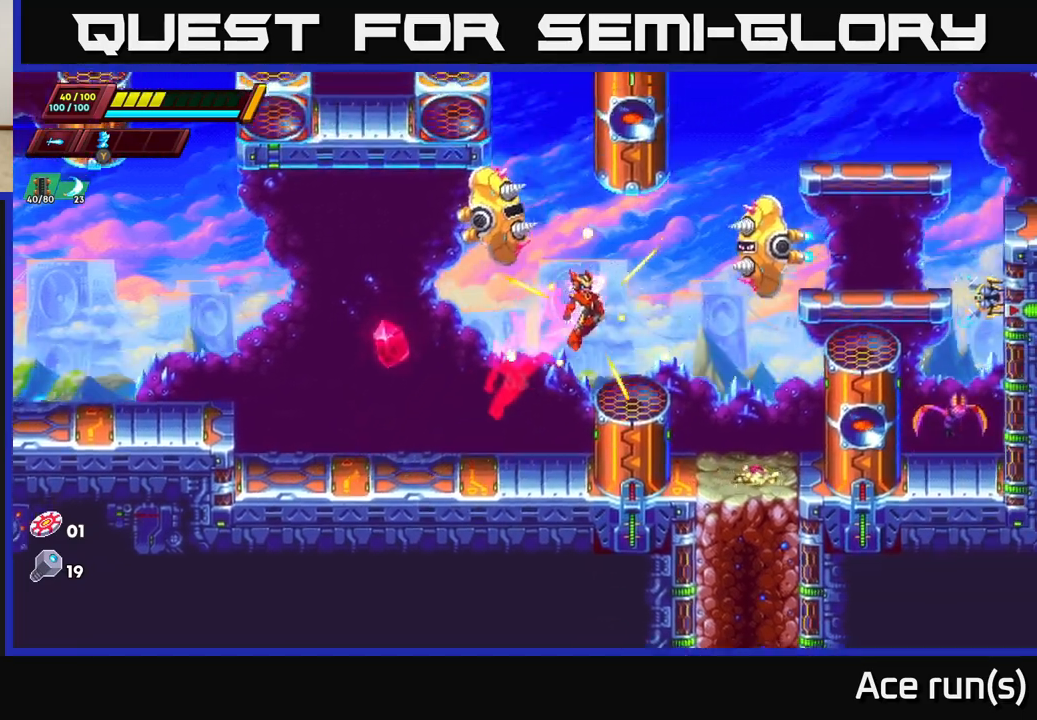
{"buttons": [], "left_stick": "right", "right_stick": "center", "events": [[83, "left_stick", "center"], [250, "left_stick", "right"]]}
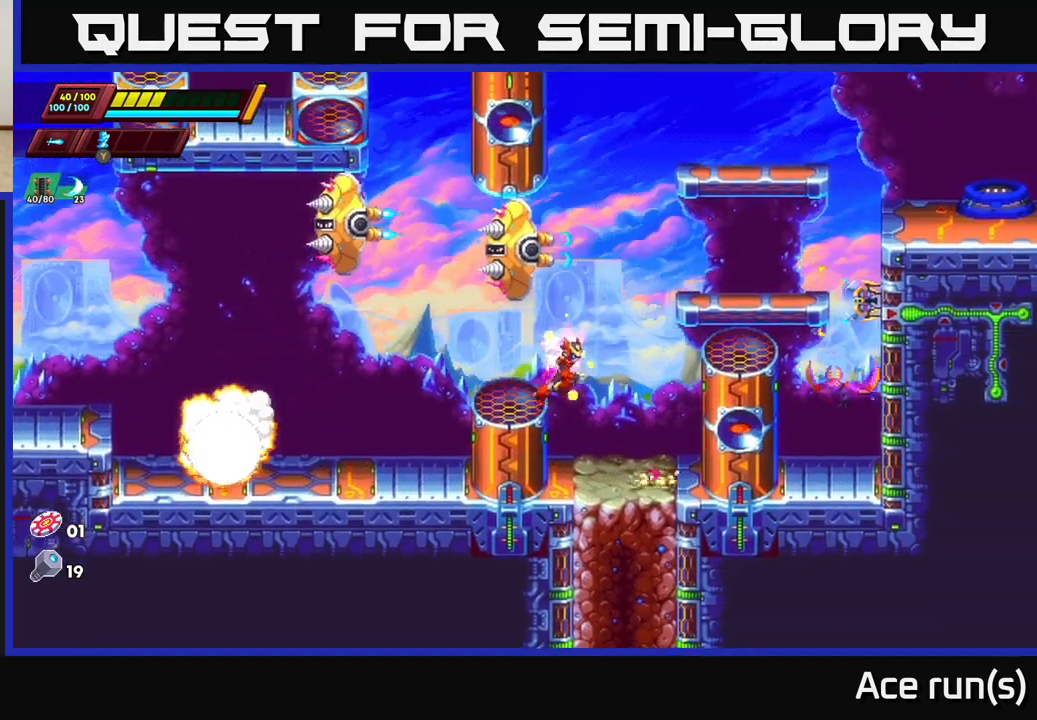
{"buttons": ["A", "R2"], "left_stick": "right", "right_stick": "center", "events": [[117, "left_stick", "left"], [333, "A", "down"], [333, "R2", "down"], [400, "left_stick", "right"]]}
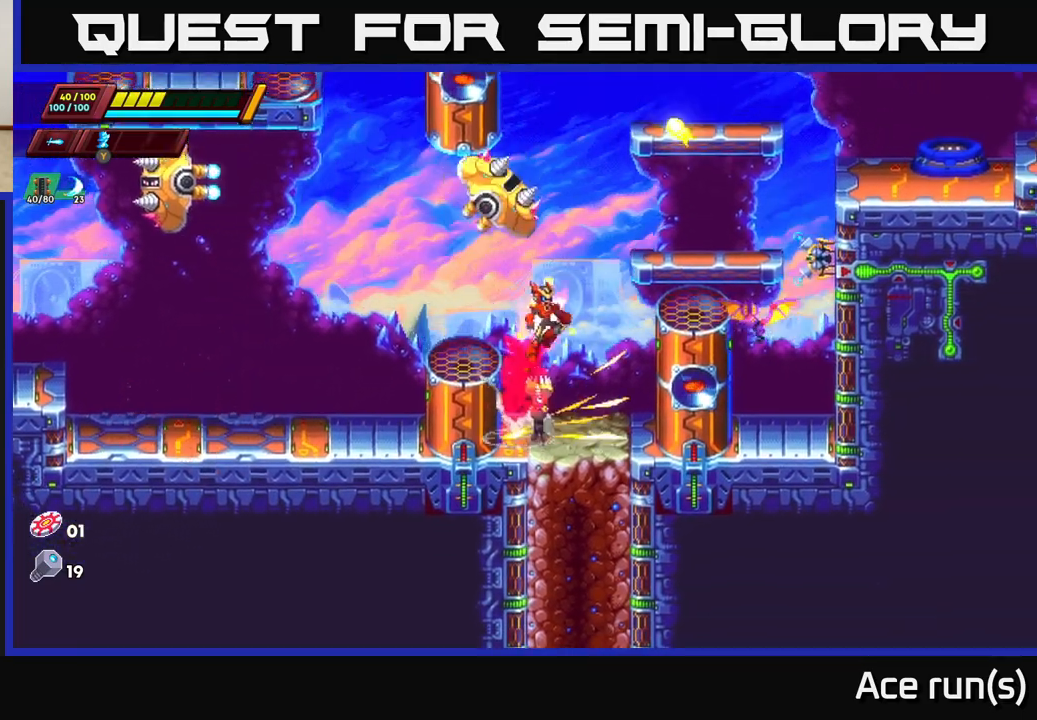
{"buttons": [], "left_stick": "center", "right_stick": "center", "events": [[83, "A", "up"], [83, "R2", "up"], [250, "left_stick", "left"], [283, "X", "down"], [383, "left_stick", "center"], [417, "X", "up"]]}
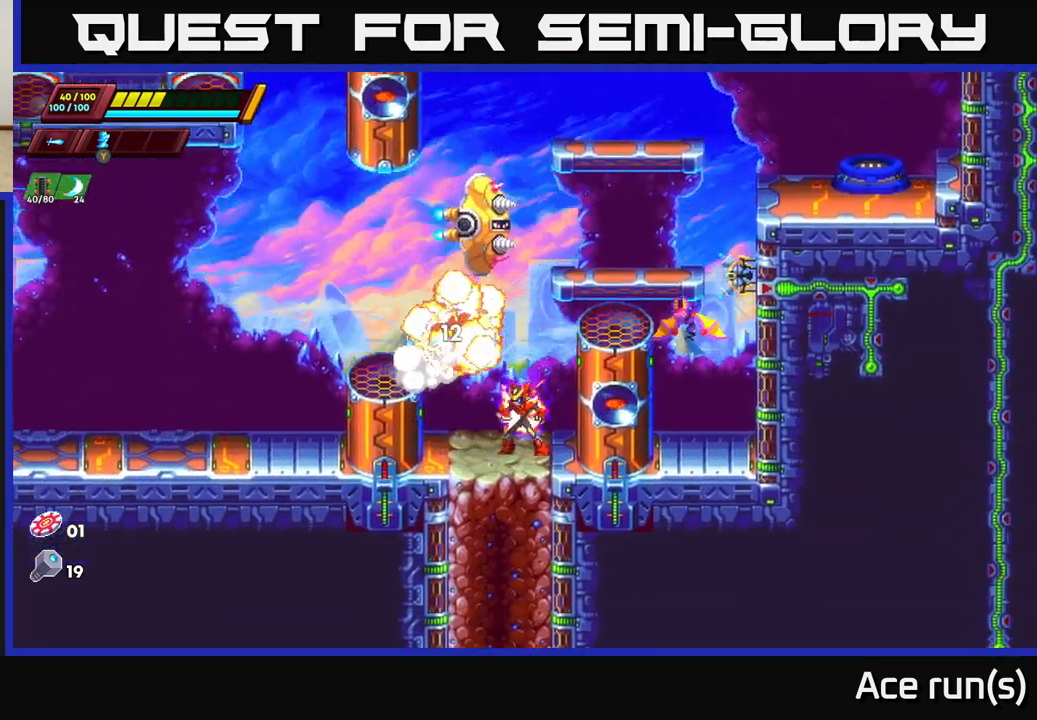
{"buttons": [], "left_stick": "left", "right_stick": "center", "events": [[200, "left_stick", "left"], [317, "R2", "down"], [333, "A", "down"], [483, "R2", "up"], [500, "A", "up"]]}
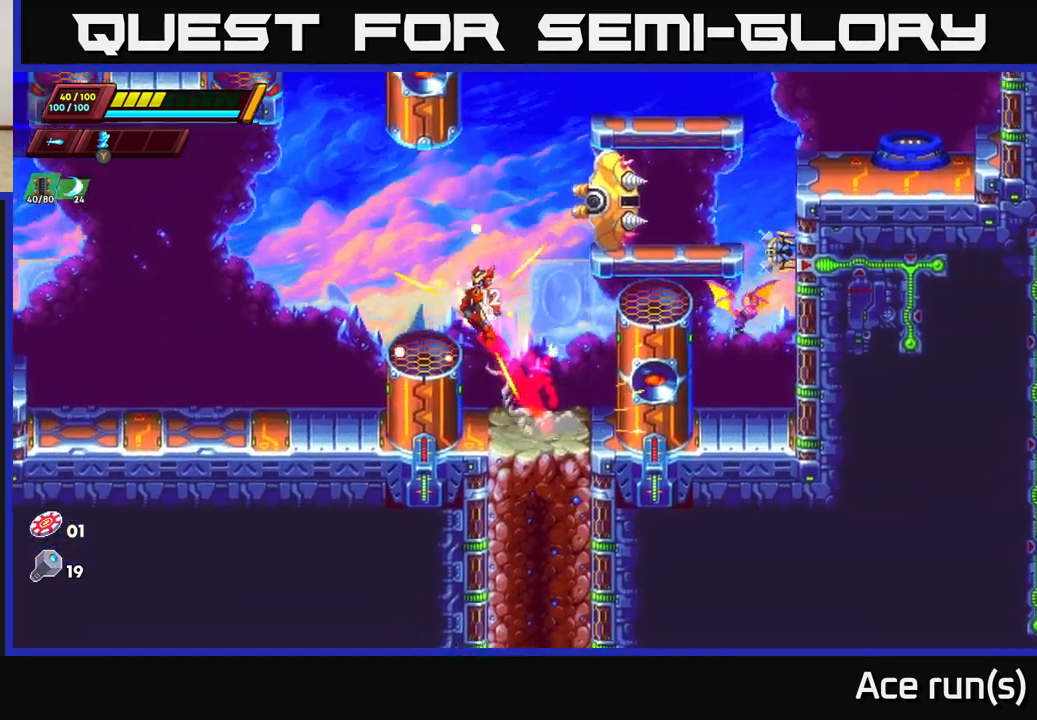
{"buttons": ["R2"], "left_stick": "right", "right_stick": "center", "events": [[200, "left_stick", "center"], [250, "left_stick", "right"], [433, "R2", "down"]]}
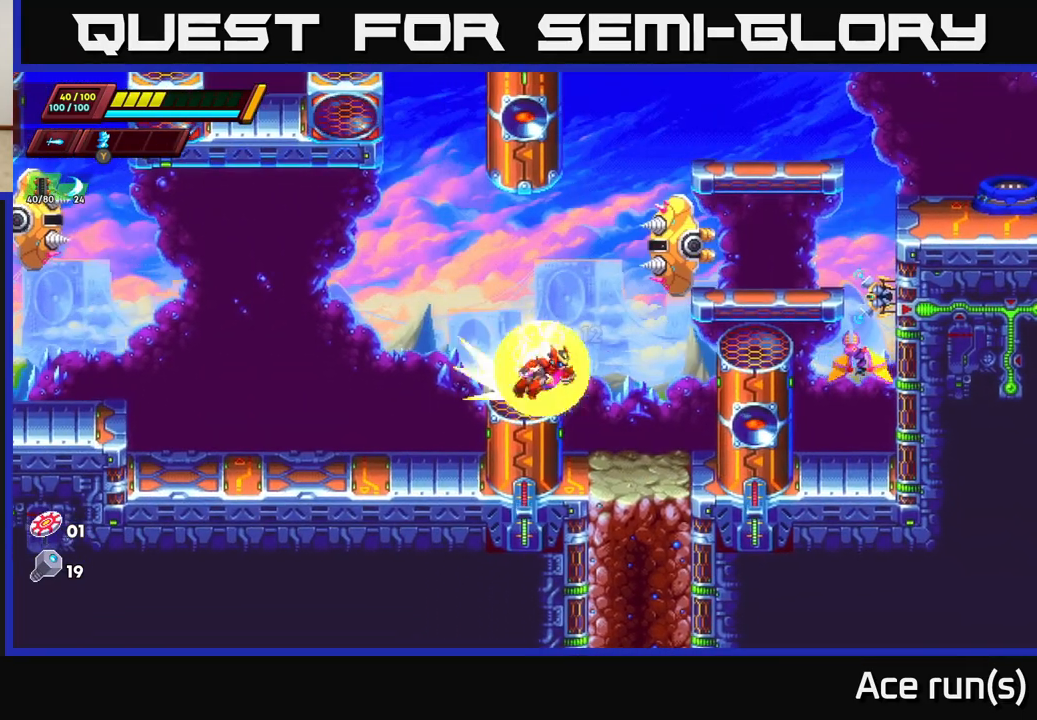
{"buttons": ["A", "R2"], "left_stick": "right", "right_stick": "center", "events": [[200, "R2", "up"], [317, "left_stick", "center"], [450, "A", "down"], [450, "R2", "down"], [467, "left_stick", "right"]]}
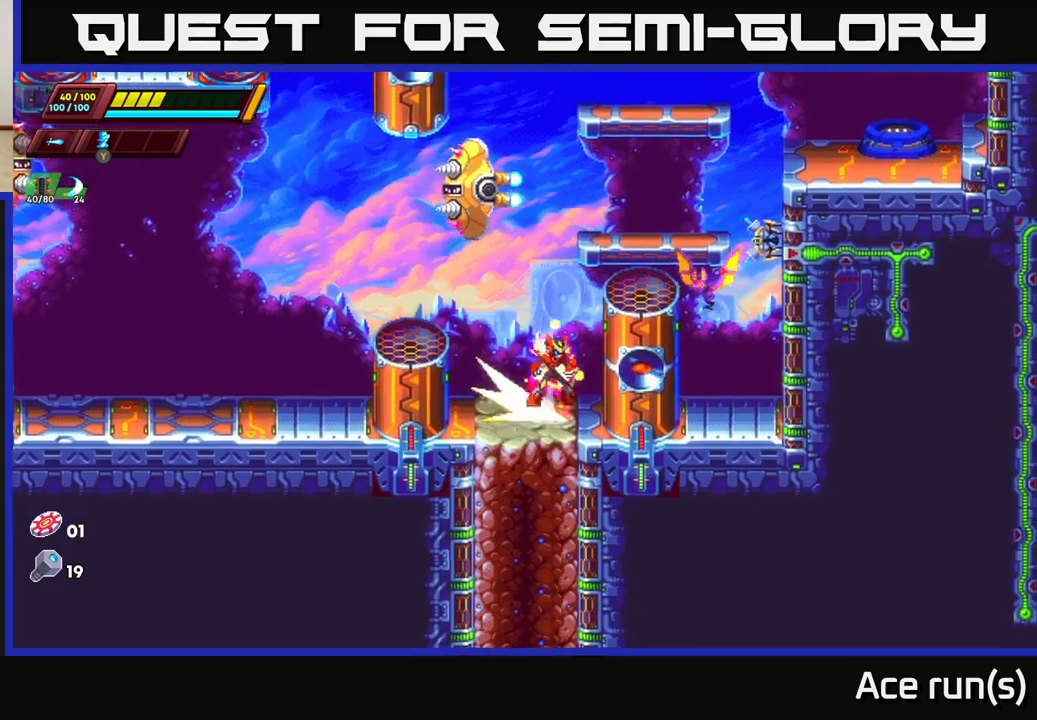
{"buttons": [], "left_stick": "right", "right_stick": "center", "events": [[133, "A", "up"], [133, "R2", "up"], [200, "R2", "down"], [217, "A", "down"], [467, "A", "up"], [500, "R2", "up"]]}
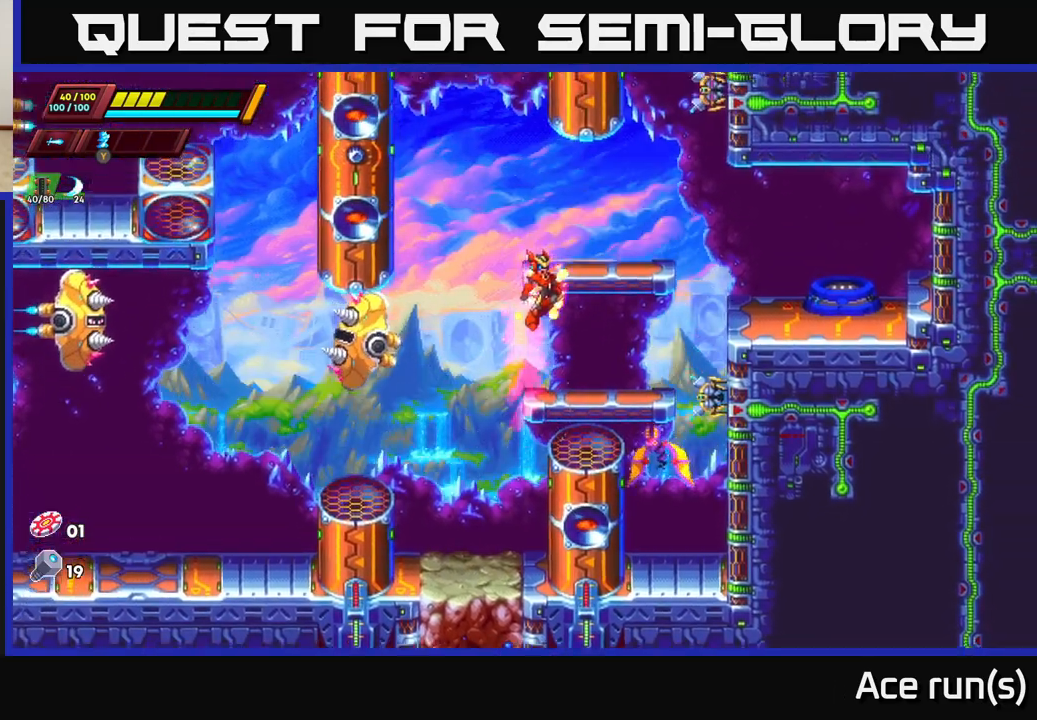
{"buttons": ["A", "R2"], "left_stick": "right", "right_stick": "center", "events": [[50, "left_stick", "center"], [367, "A", "down"], [367, "R2", "down"], [367, "left_stick", "right"]]}
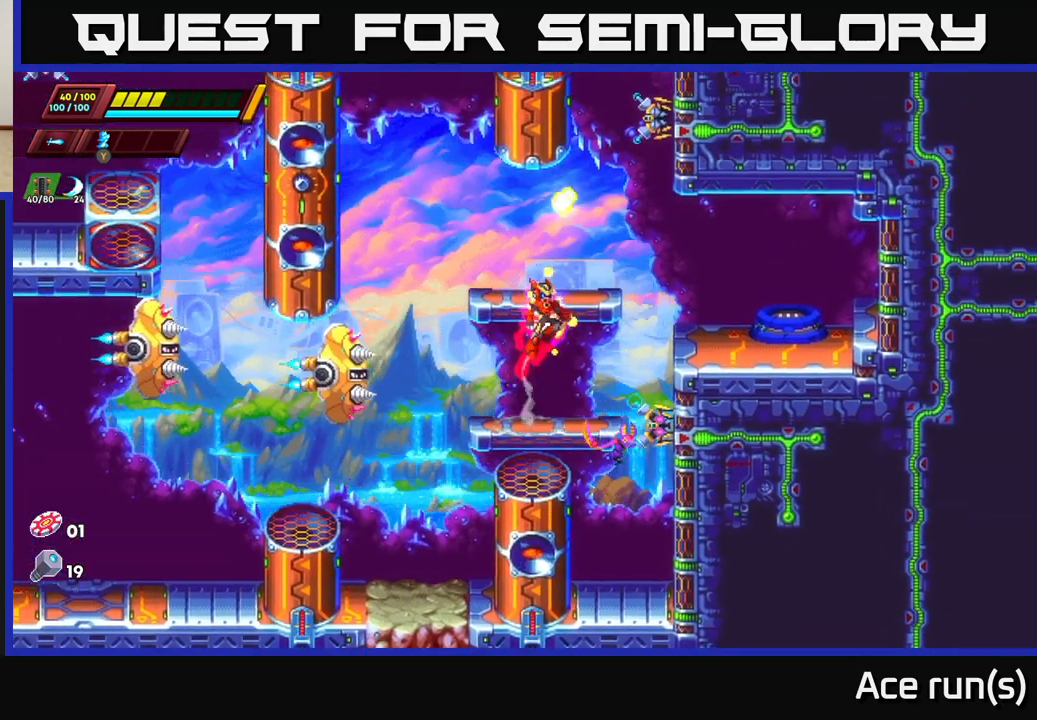
{"buttons": [], "left_stick": "right", "right_stick": "center", "events": [[317, "A", "up"], [350, "R2", "up"]]}
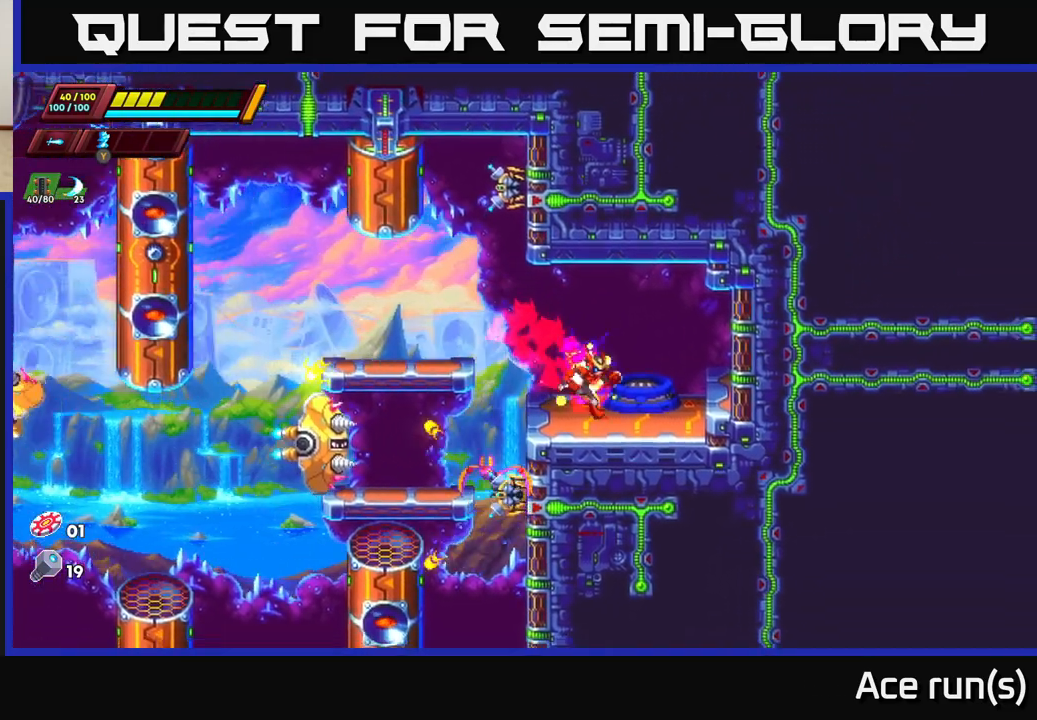
{"buttons": [], "left_stick": "center", "right_stick": "center", "events": [[183, "left_stick", "left"], [233, "B", "down"], [283, "left_stick", "center"], [317, "B", "up"]]}
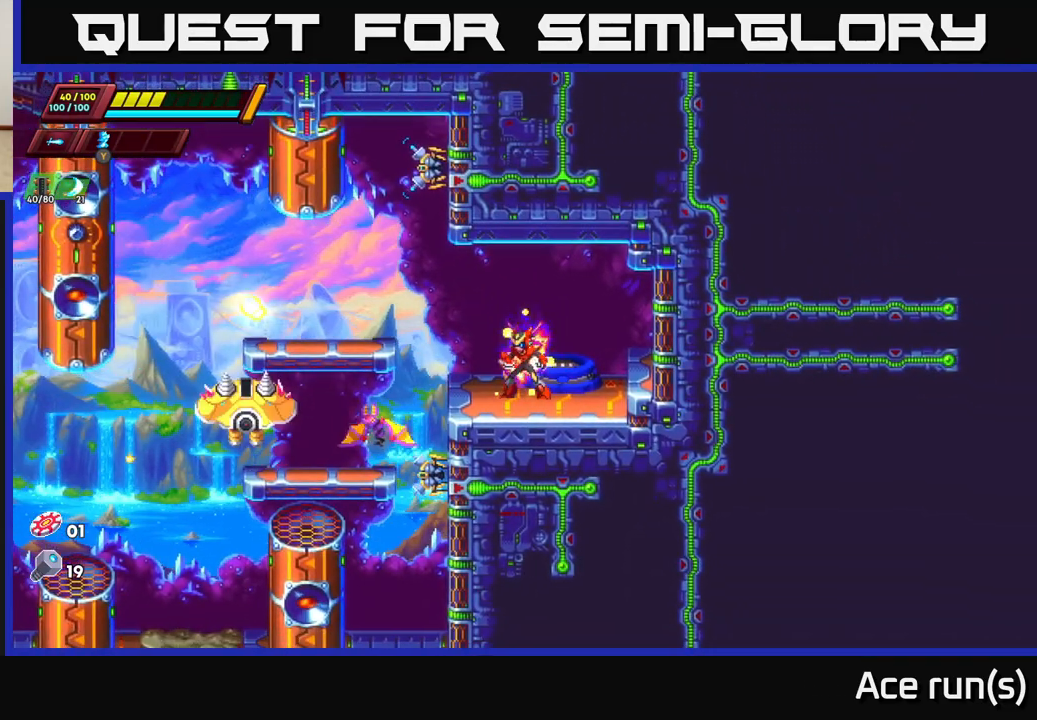
{"buttons": [], "left_stick": "center", "right_stick": "center", "events": [[117, "left_stick", "right"], [300, "left_stick", "center"], [333, "B", "down"], [367, "B", "up"]]}
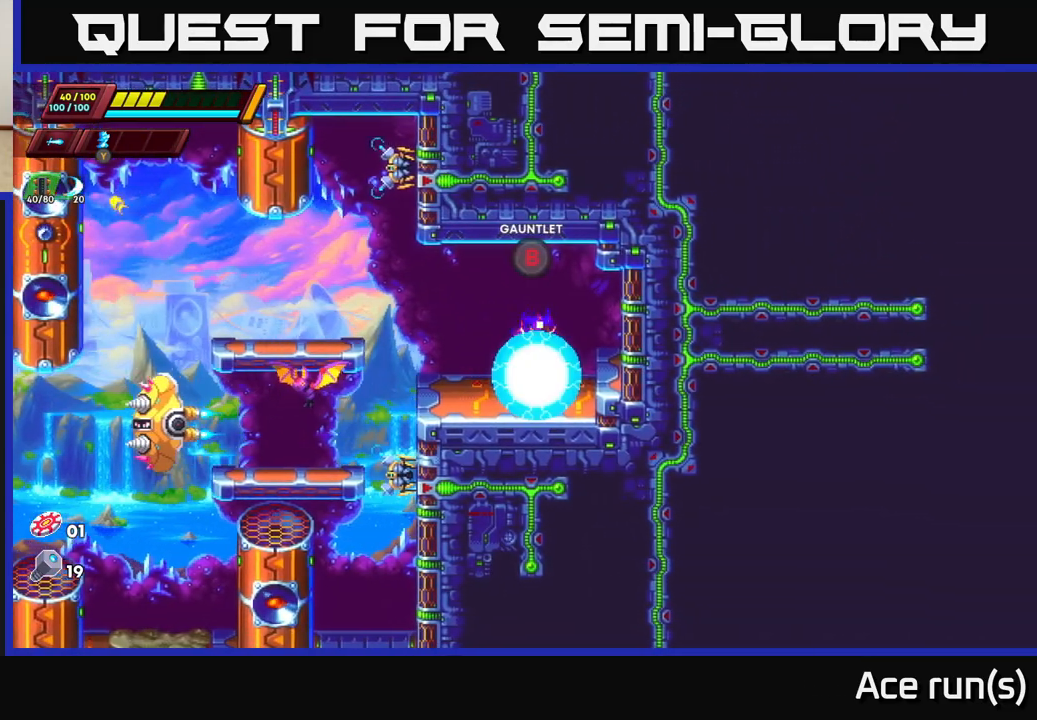
{"buttons": [], "left_stick": "center", "right_stick": "center", "events": []}
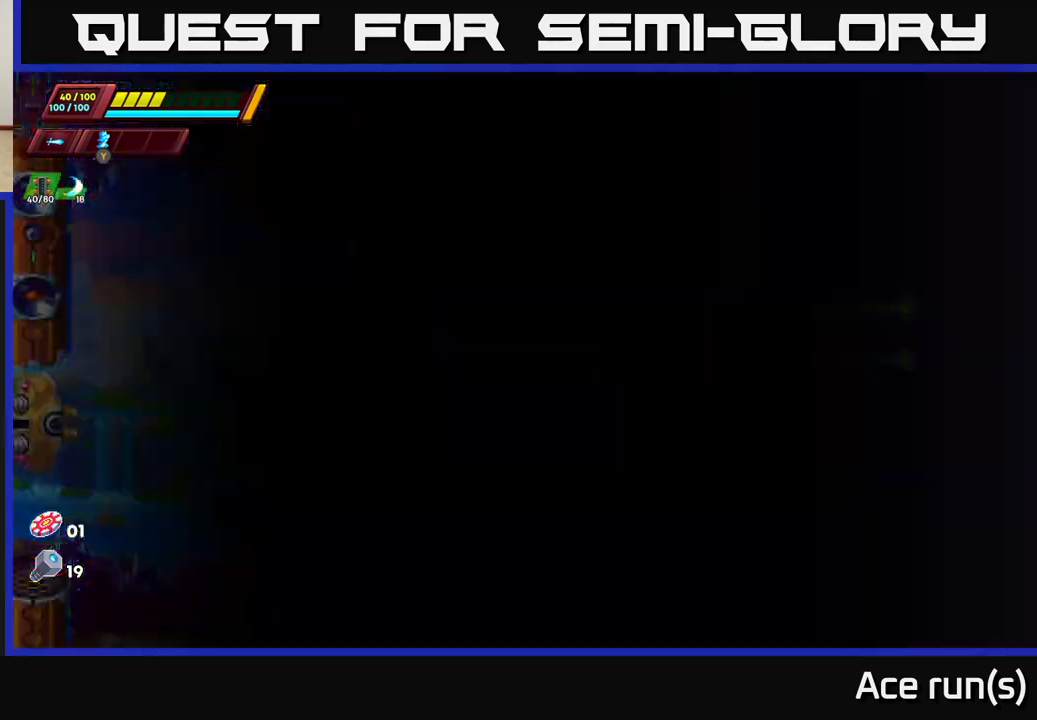
{"buttons": [], "left_stick": "center", "right_stick": "center", "events": []}
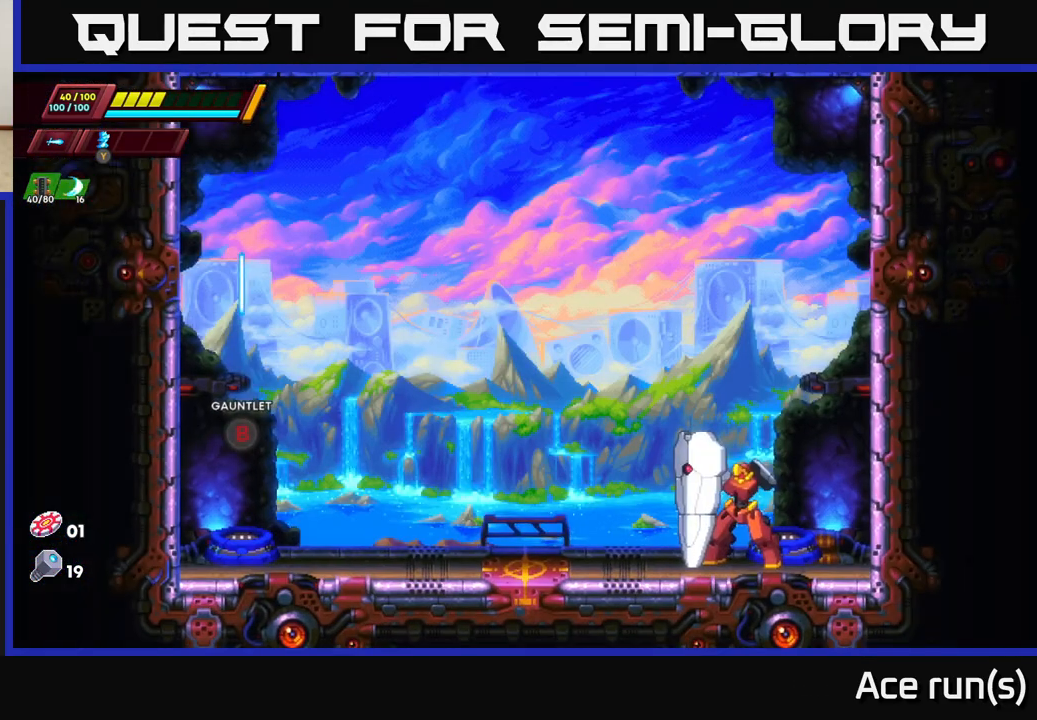
{"buttons": [], "left_stick": "center", "right_stick": "center", "events": [[267, "left_stick", "right"], [467, "left_stick", "center"]]}
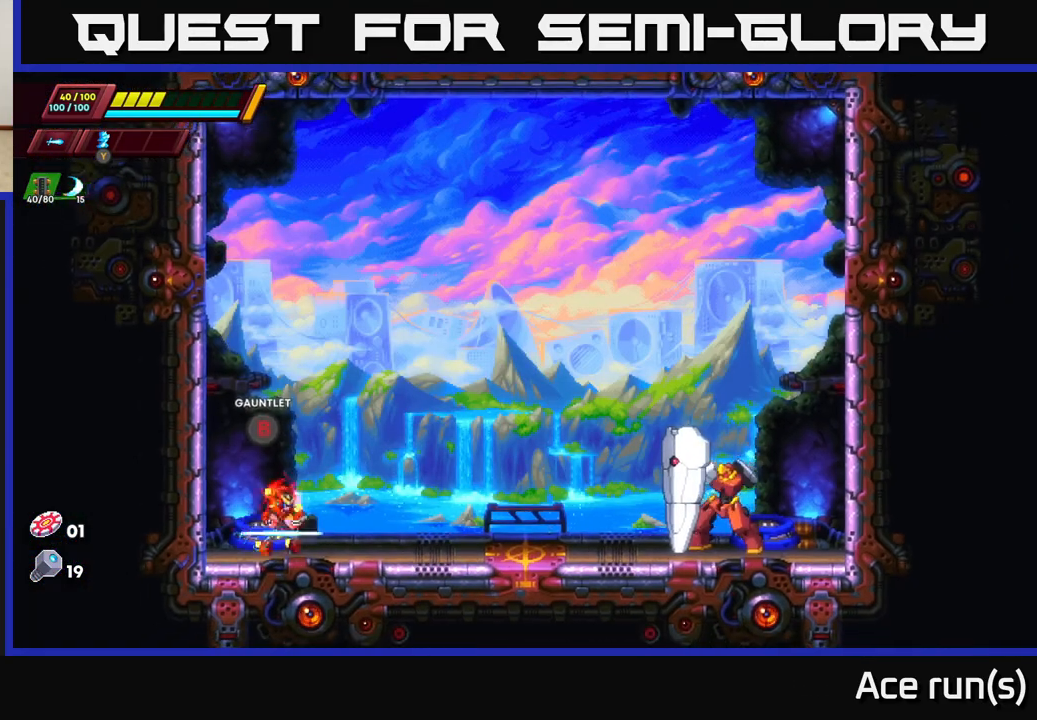
{"buttons": [], "left_stick": "center", "right_stick": "center", "events": [[150, "left_stick", "right"], [333, "left_stick", "center"]]}
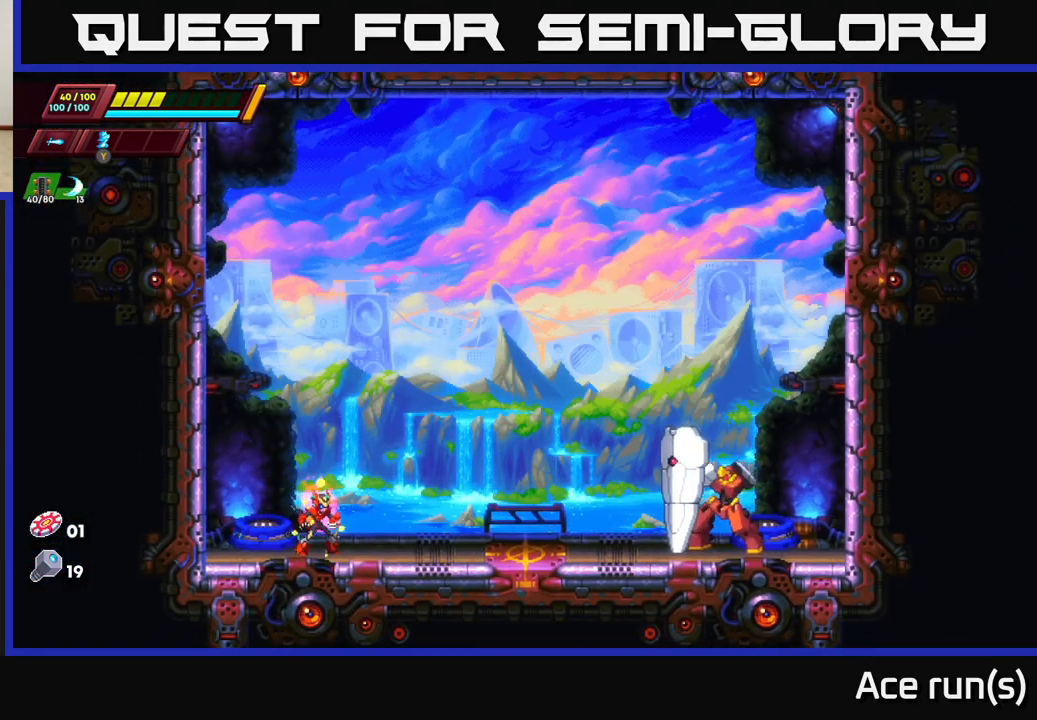
{"buttons": ["R2"], "left_stick": "left", "right_stick": "center", "events": [[100, "left_stick", "left"], [267, "R2", "down"], [300, "A", "down"], [500, "A", "up"]]}